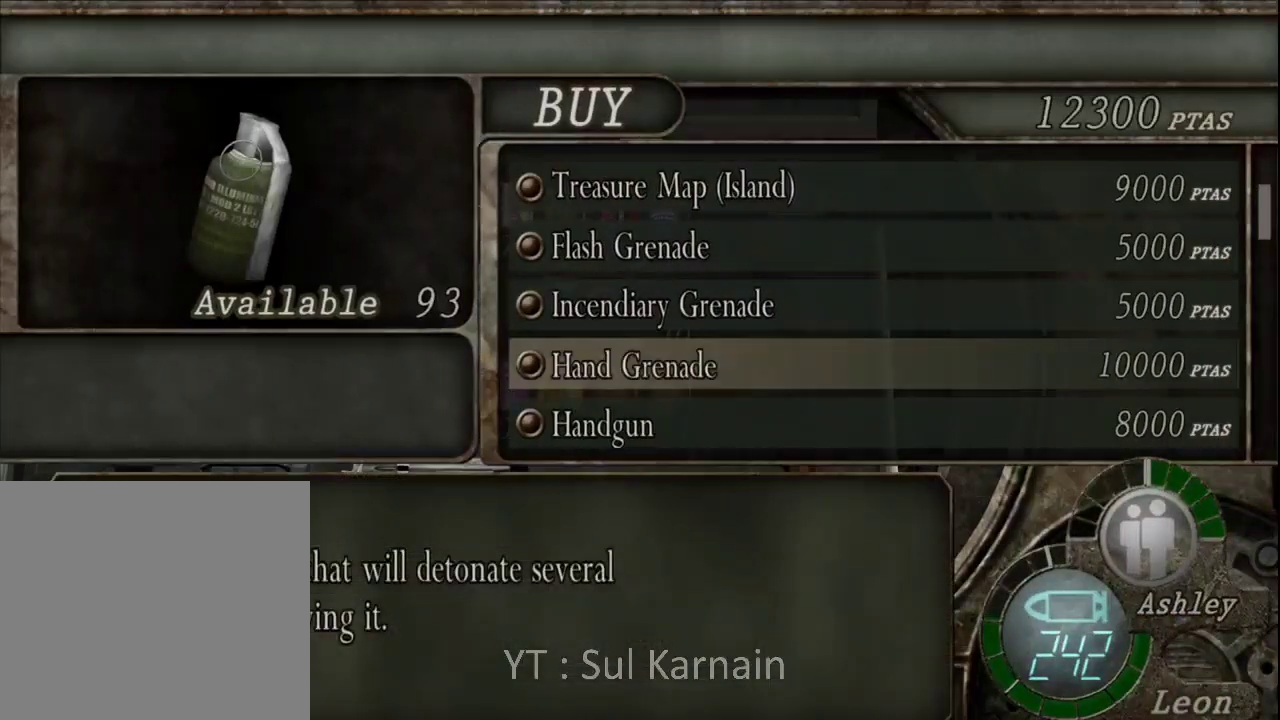
Gameplay with a controller (Xbox layout); each line is a JSON object with the inputs held at the frame after it. "events" lists button and stick changes between this image and that frame as [ms after this image, input, new state], when the widget could be followed in between.
{"buttons": ["DPAD_UP"], "left_stick": "center", "right_stick": "center", "events": [[17, "DPAD_DOWN", "down"], [117, "DPAD_DOWN", "up"], [433, "DPAD_UP", "down"]]}
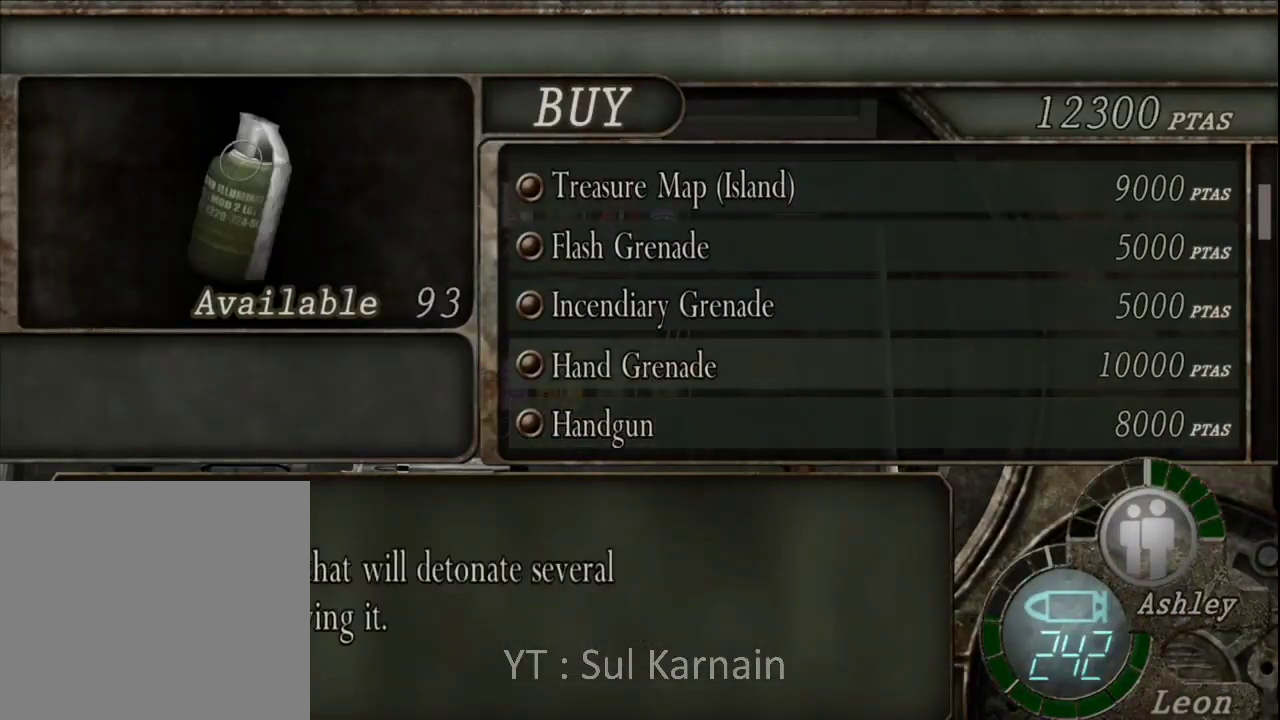
{"buttons": [], "left_stick": "center", "right_stick": "center", "events": [[33, "DPAD_UP", "up"], [117, "A", "down"], [183, "A", "up"], [233, "A", "down"], [350, "A", "up"], [400, "DPAD_LEFT", "down"], [500, "DPAD_LEFT", "up"]]}
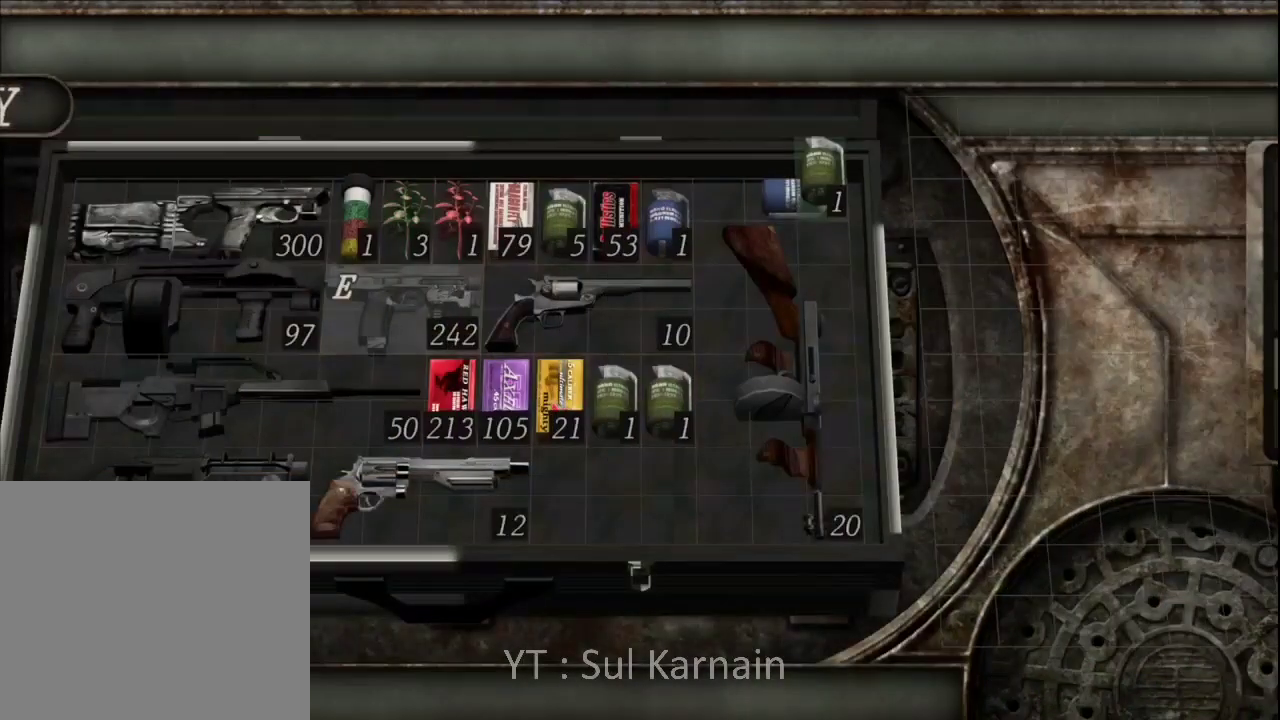
{"buttons": [], "left_stick": "center", "right_stick": "center", "events": [[50, "DPAD_LEFT", "down"], [150, "DPAD_LEFT", "up"], [217, "DPAD_LEFT", "down"], [317, "DPAD_LEFT", "up"], [367, "DPAD_LEFT", "down"], [450, "DPAD_LEFT", "up"]]}
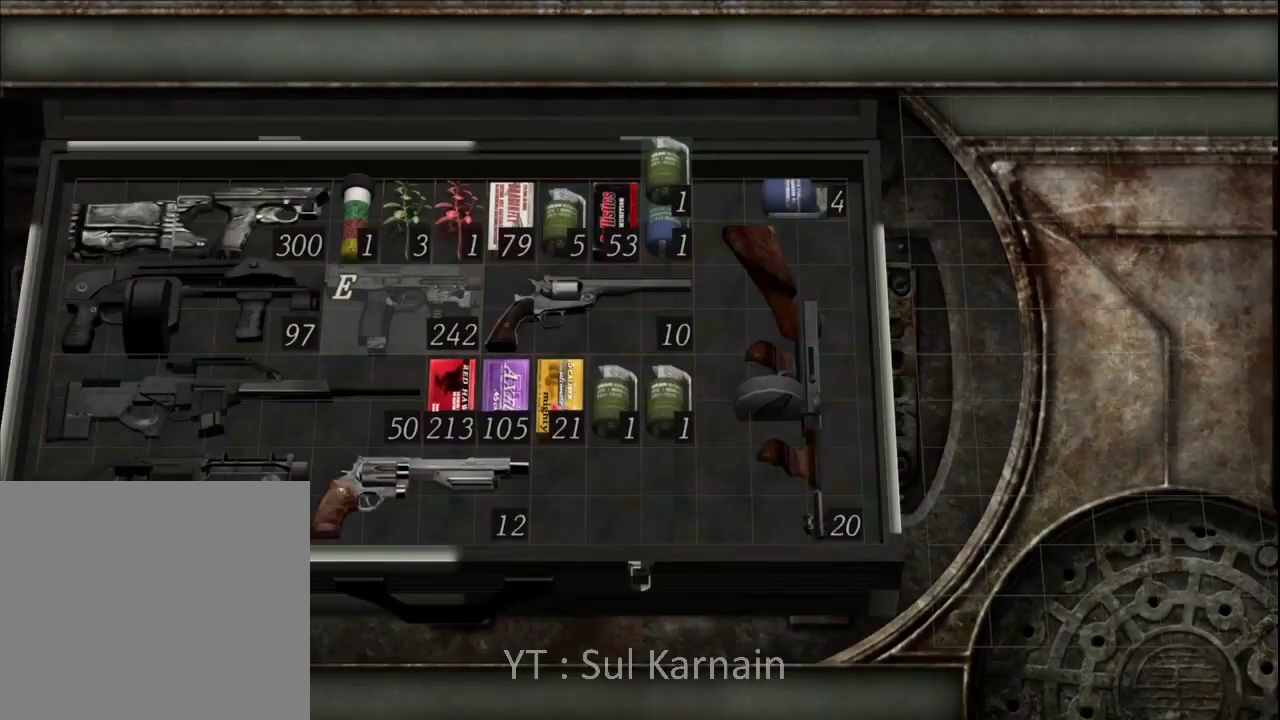
{"buttons": [], "left_stick": "center", "right_stick": "center", "events": [[67, "DPAD_DOWN", "down"], [150, "DPAD_DOWN", "up"], [217, "DPAD_DOWN", "down"], [317, "DPAD_DOWN", "up"], [367, "DPAD_DOWN", "down"], [450, "DPAD_DOWN", "up"]]}
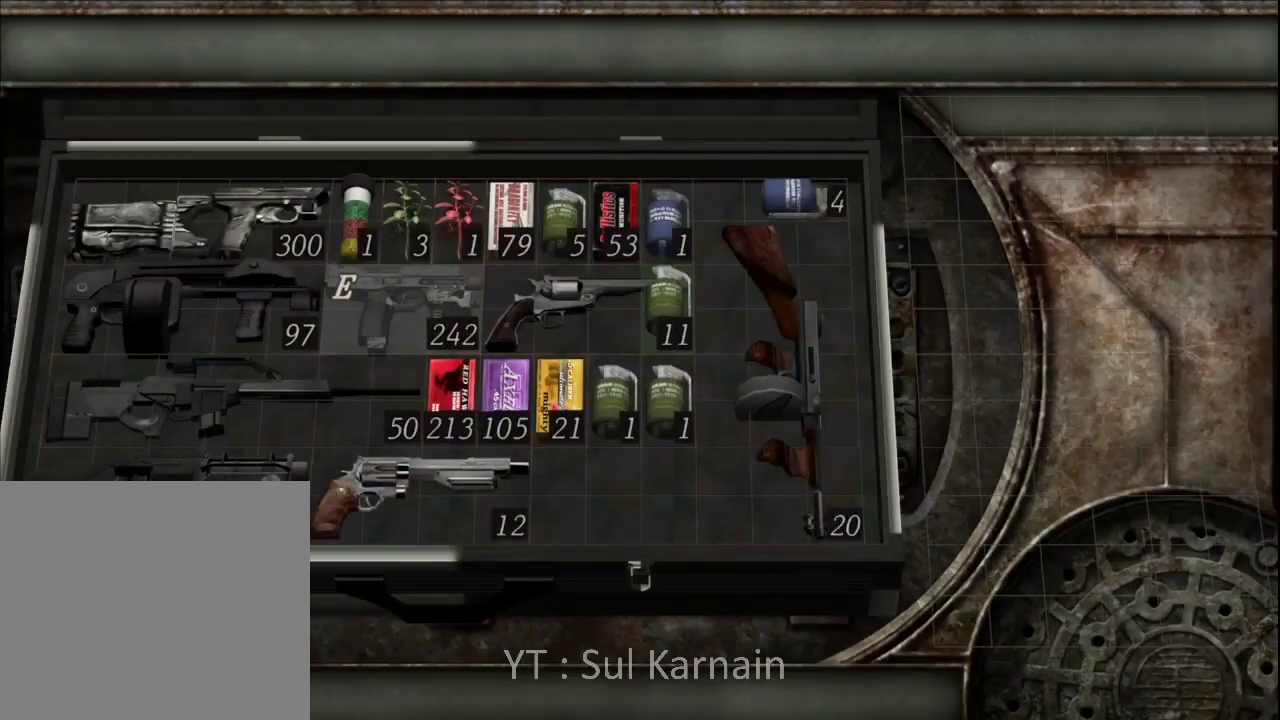
{"buttons": ["DPAD_DOWN"], "left_stick": "center", "right_stick": "center", "events": [[17, "DPAD_DOWN", "down"], [117, "DPAD_DOWN", "up"], [183, "DPAD_DOWN", "down"], [250, "DPAD_DOWN", "up"], [333, "DPAD_DOWN", "down"], [400, "DPAD_DOWN", "up"], [483, "DPAD_DOWN", "down"]]}
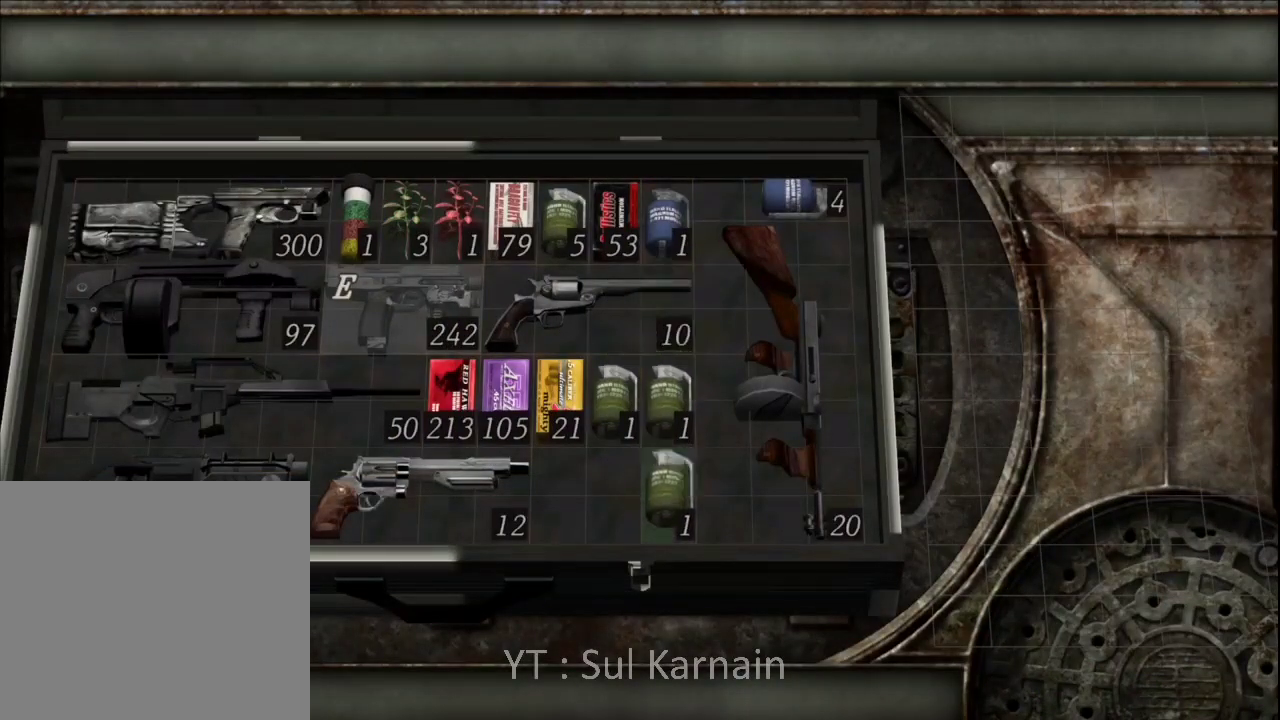
{"buttons": [], "left_stick": "center", "right_stick": "center", "events": [[67, "DPAD_DOWN", "up"], [117, "Y", "down"], [217, "Y", "up"], [333, "B", "down"], [450, "B", "up"]]}
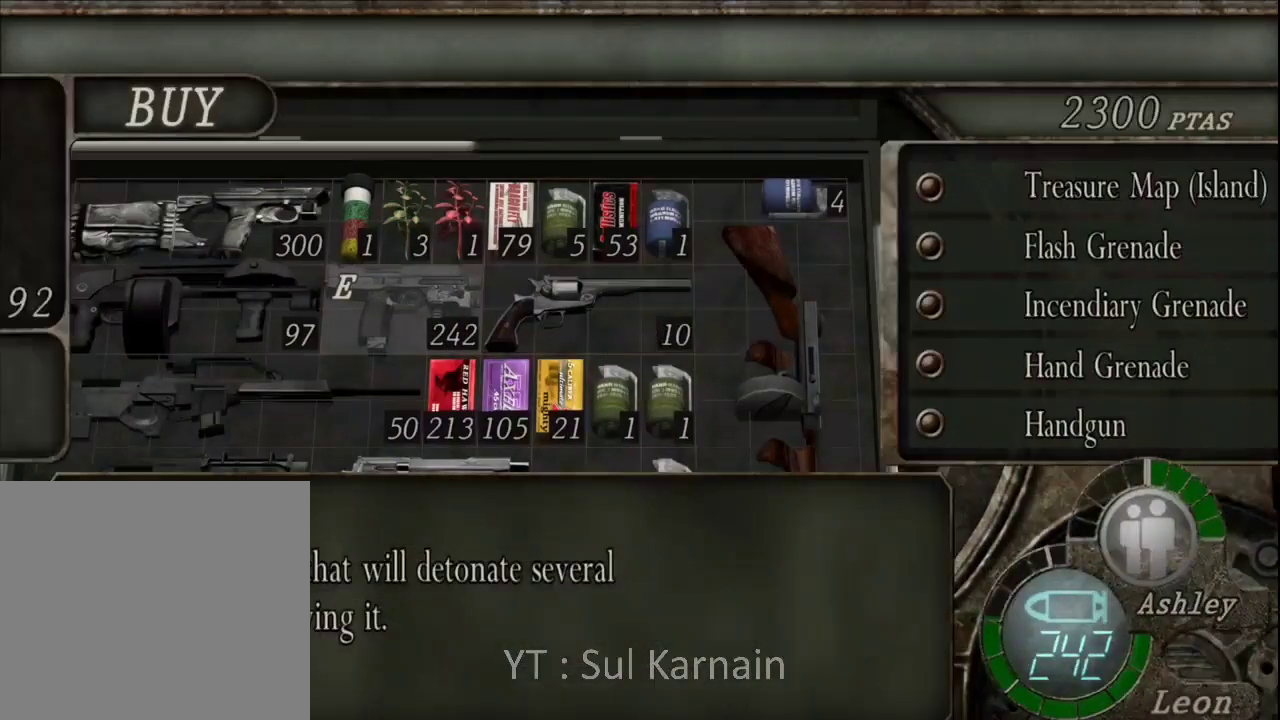
{"buttons": ["A"], "left_stick": "center", "right_stick": "center", "events": [[233, "A", "down"], [350, "A", "up"], [383, "A", "down"]]}
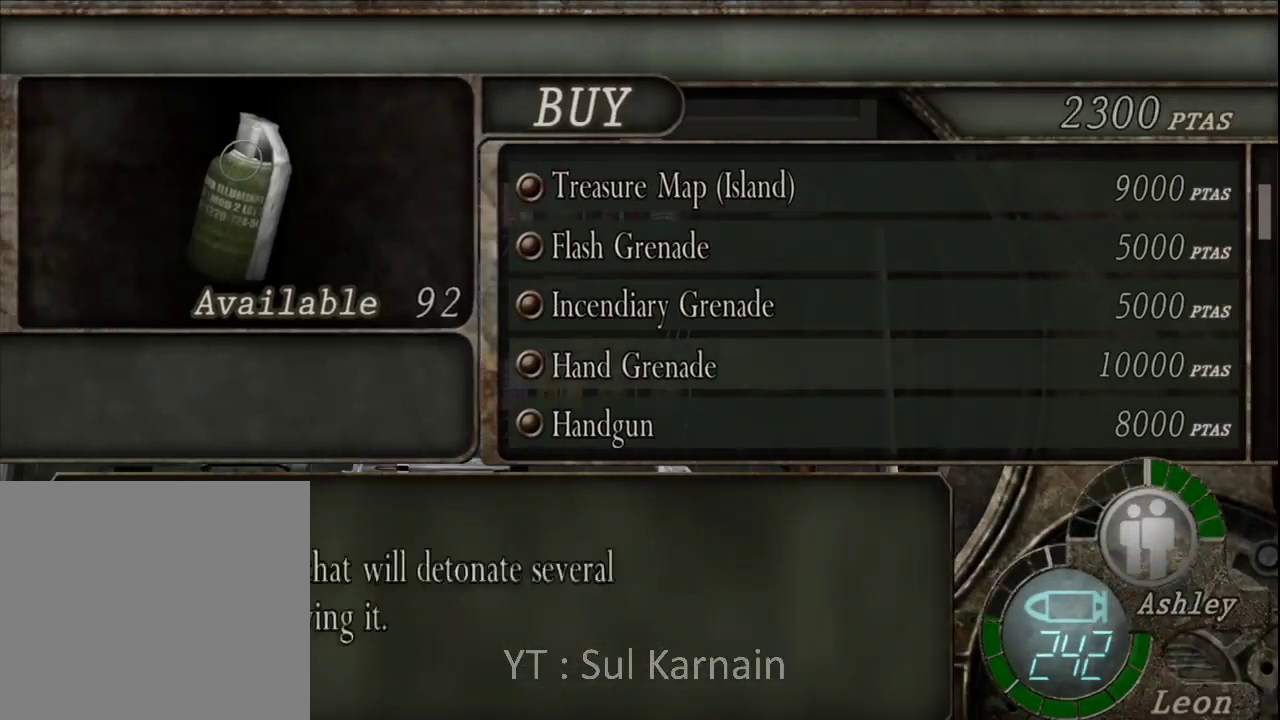
{"buttons": [], "left_stick": "center", "right_stick": "center", "events": [[33, "A", "up"], [67, "DPAD_LEFT", "down"], [150, "DPAD_LEFT", "up"]]}
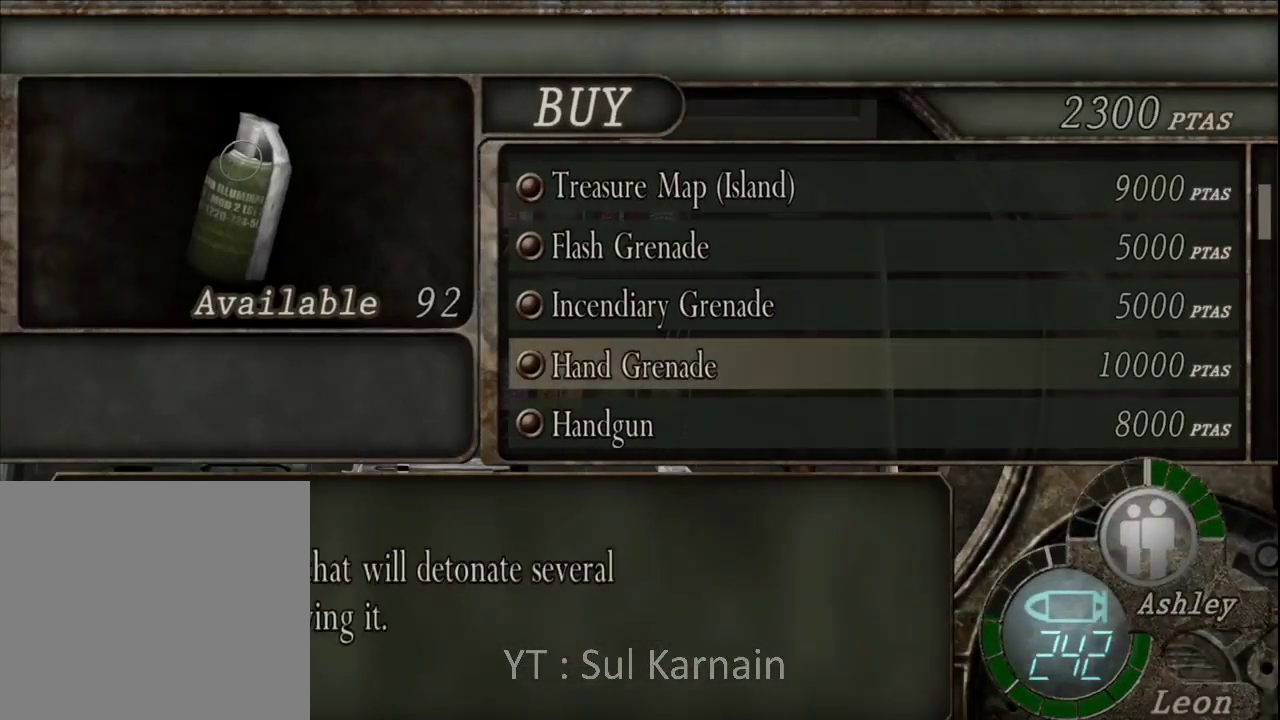
{"buttons": [], "left_stick": "center", "right_stick": "center", "events": []}
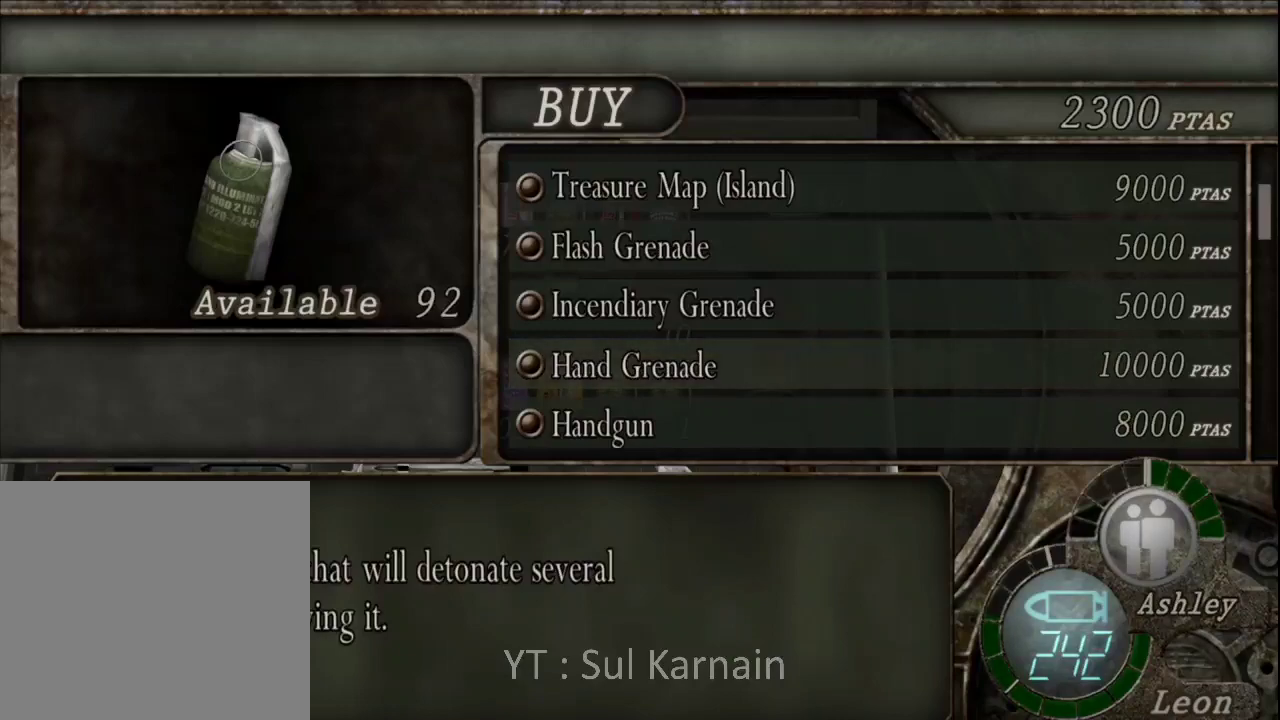
{"buttons": [], "left_stick": "center", "right_stick": "center", "events": []}
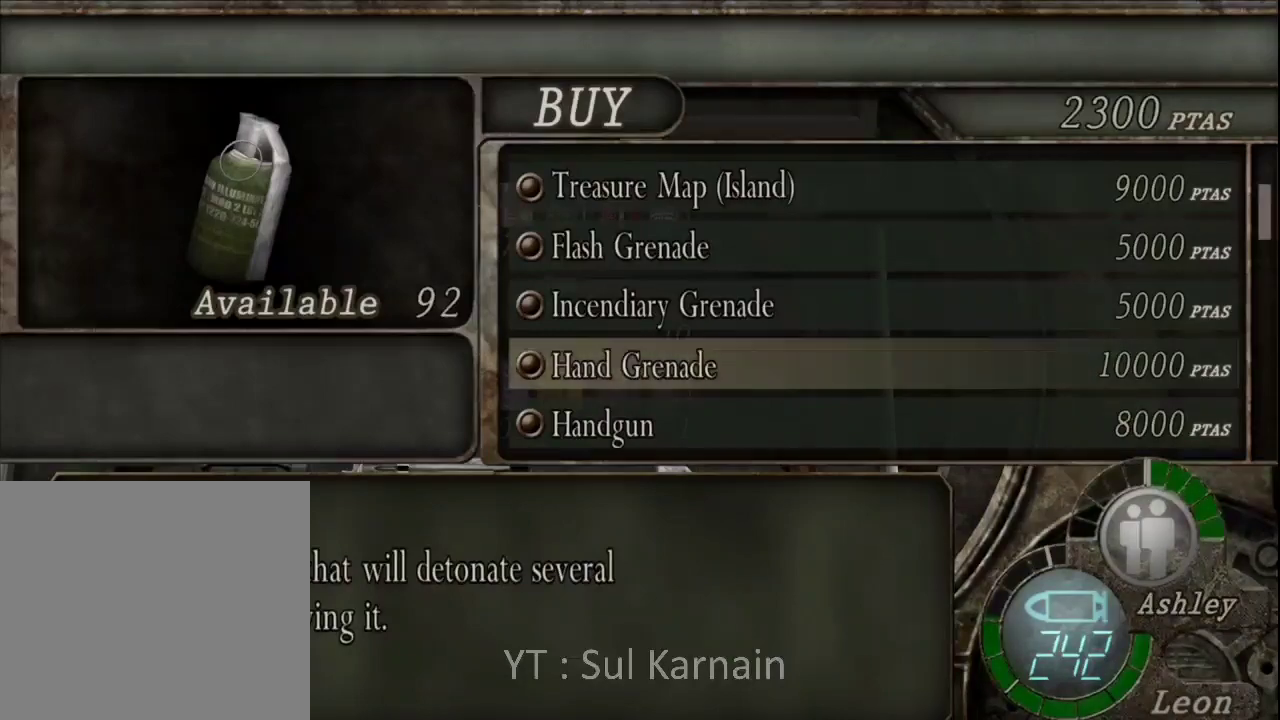
{"buttons": [], "left_stick": "center", "right_stick": "center", "events": []}
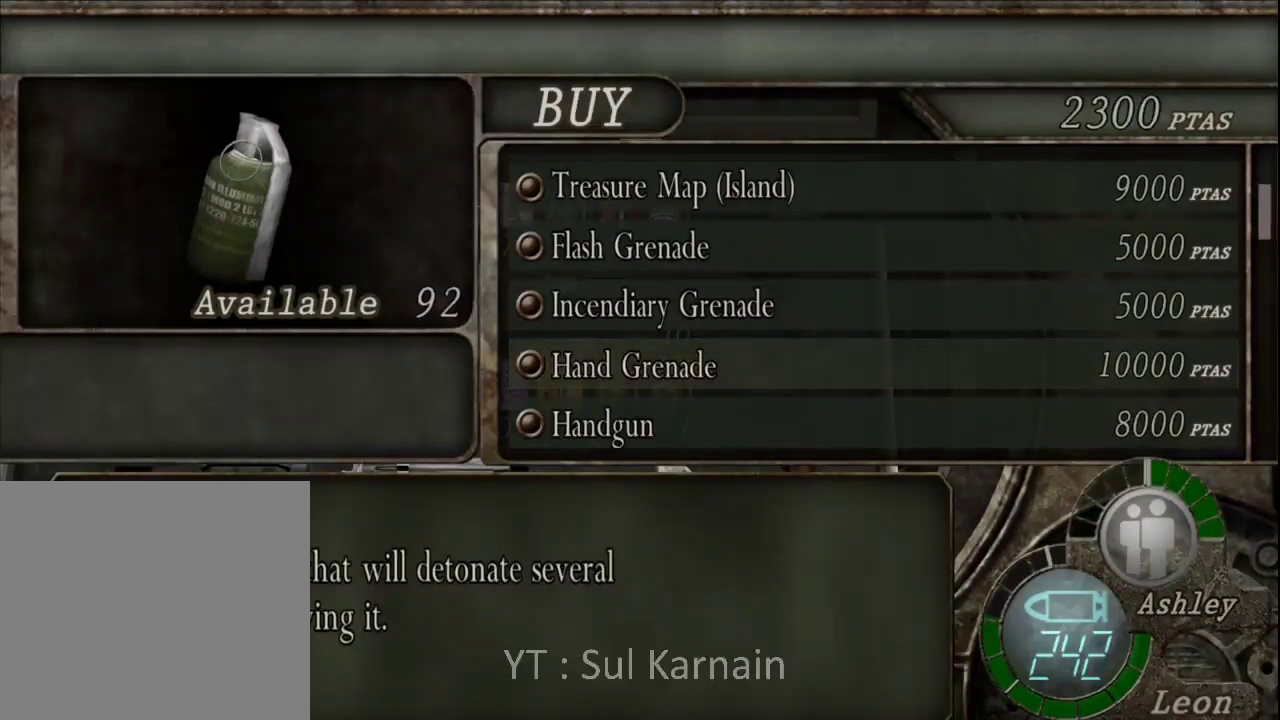
{"buttons": [], "left_stick": "center", "right_stick": "center", "events": []}
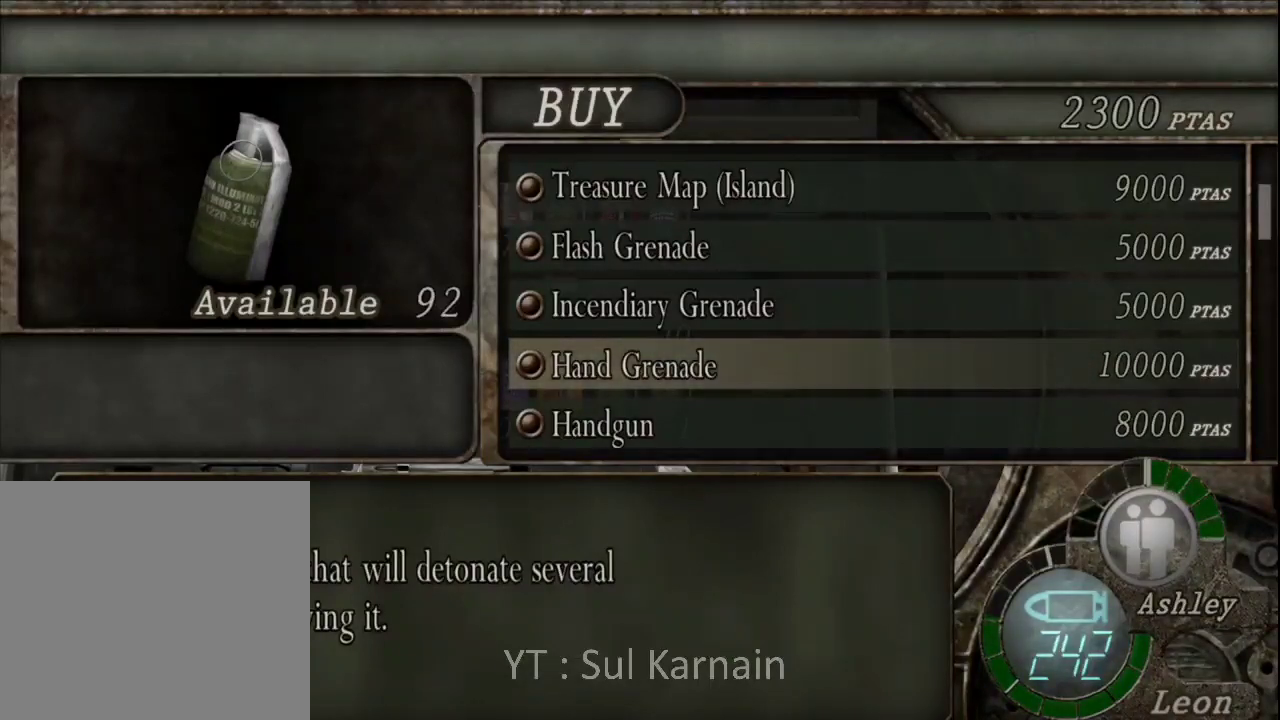
{"buttons": ["DPAD_UP"], "left_stick": "center", "right_stick": "center", "events": [[433, "DPAD_UP", "down"]]}
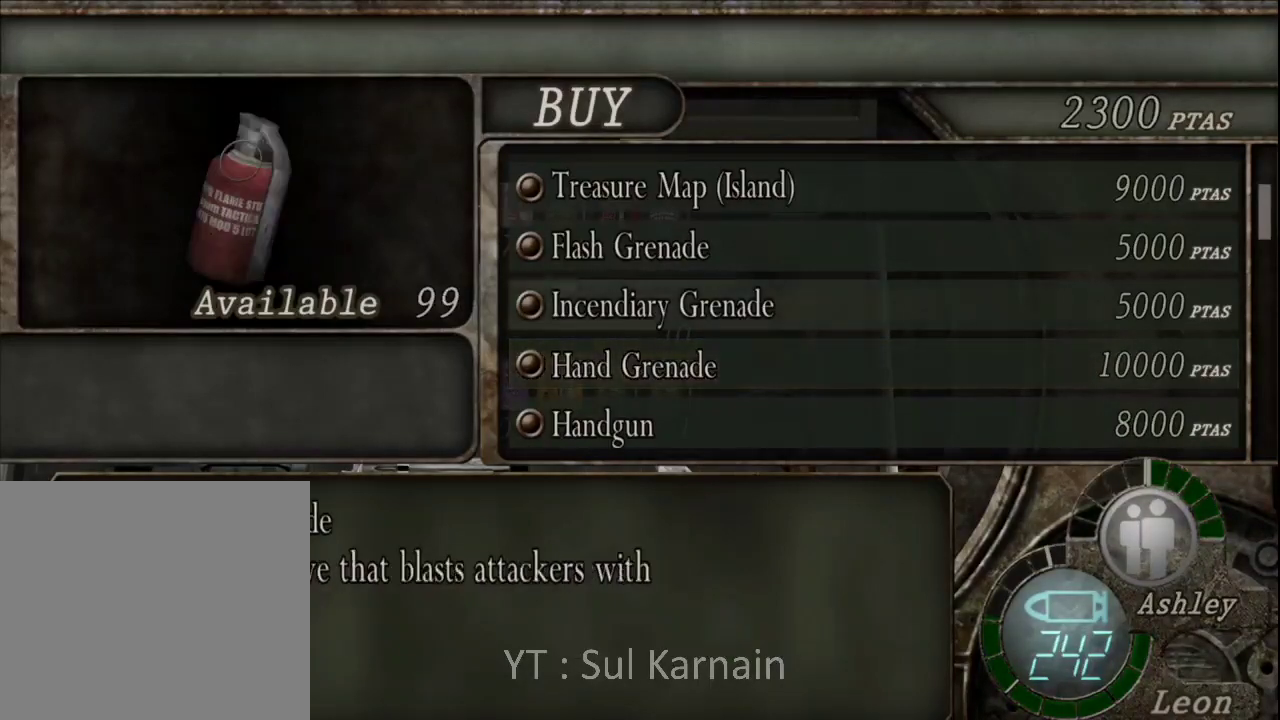
{"buttons": [], "left_stick": "center", "right_stick": "center", "events": [[33, "DPAD_UP", "up"]]}
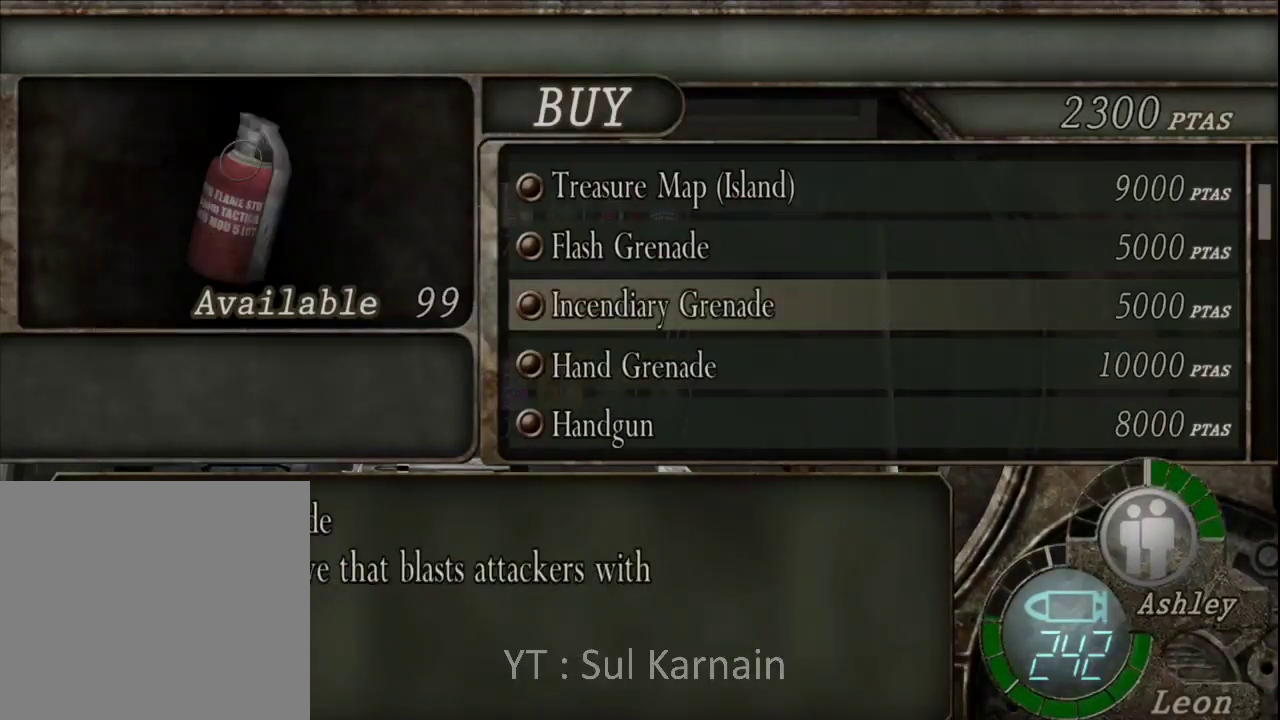
{"buttons": [], "left_stick": "center", "right_stick": "center", "events": [[367, "DPAD_UP", "down"], [467, "DPAD_UP", "up"]]}
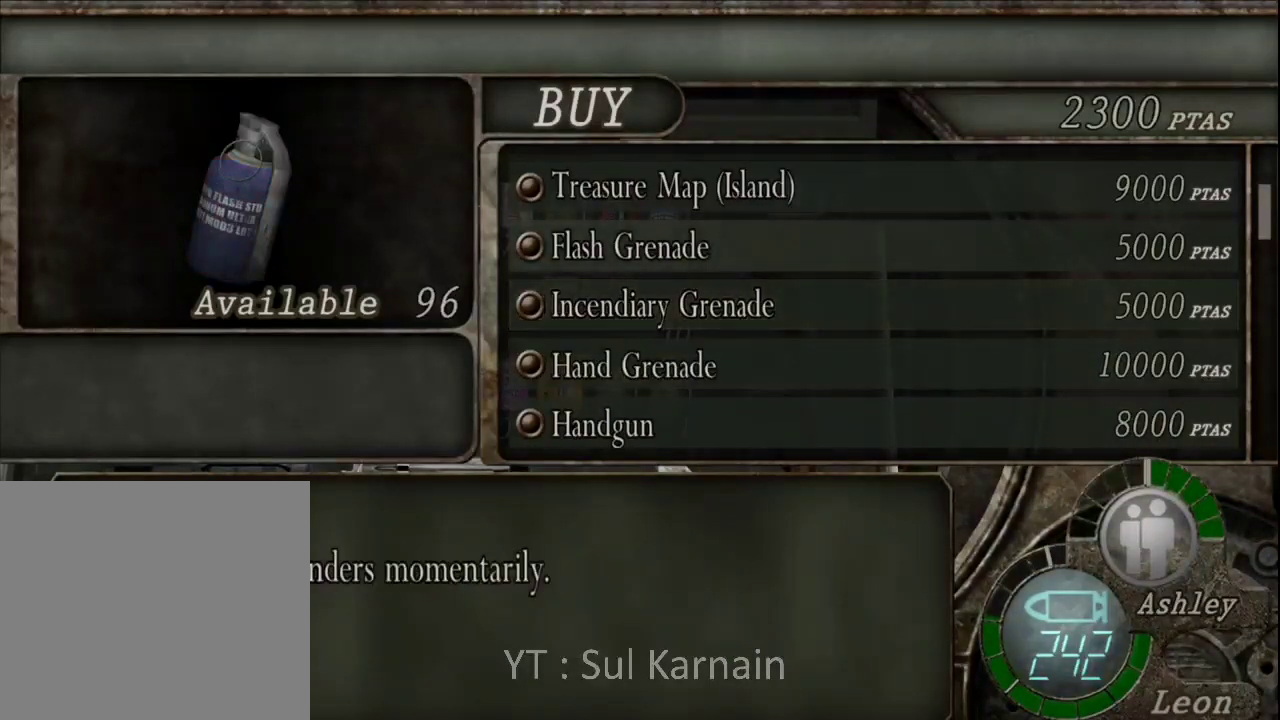
{"buttons": [], "left_stick": "center", "right_stick": "center", "events": [[267, "DPAD_UP", "down"], [350, "DPAD_UP", "up"]]}
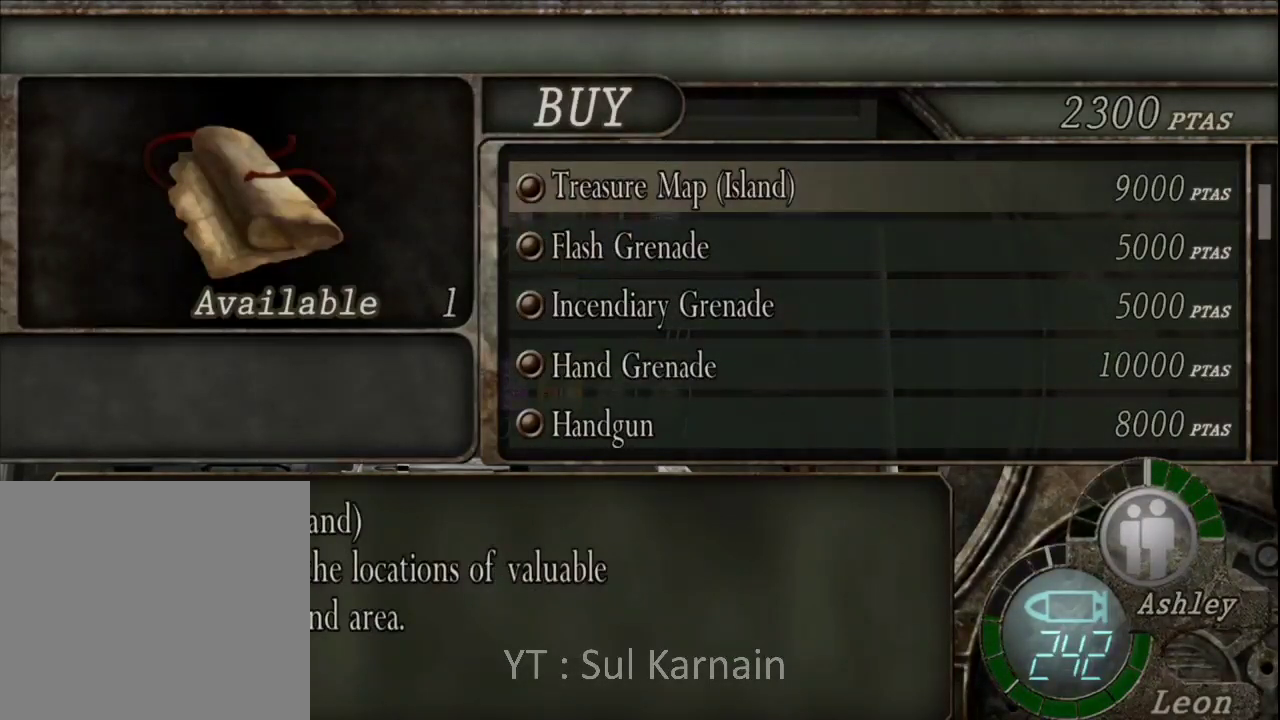
{"buttons": [], "left_stick": "center", "right_stick": "center", "events": [[133, "DPAD_DOWN", "down"], [250, "DPAD_DOWN", "up"]]}
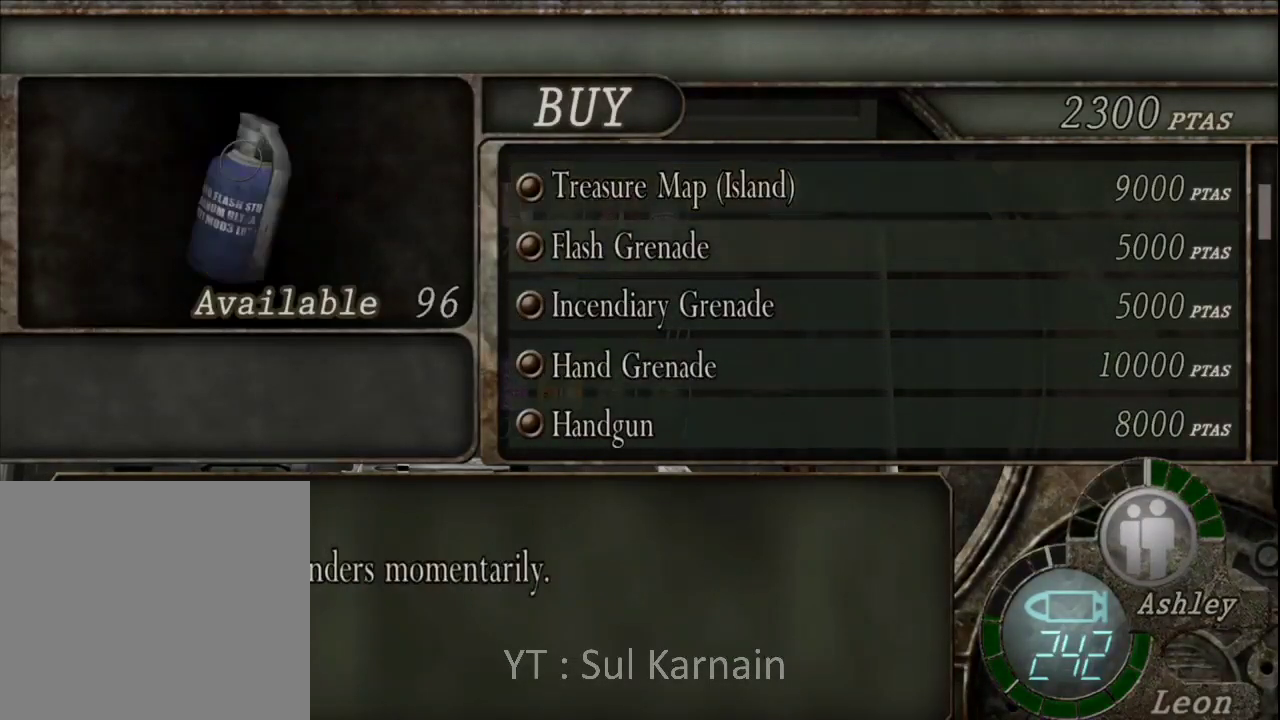
{"buttons": [], "left_stick": "center", "right_stick": "center", "events": []}
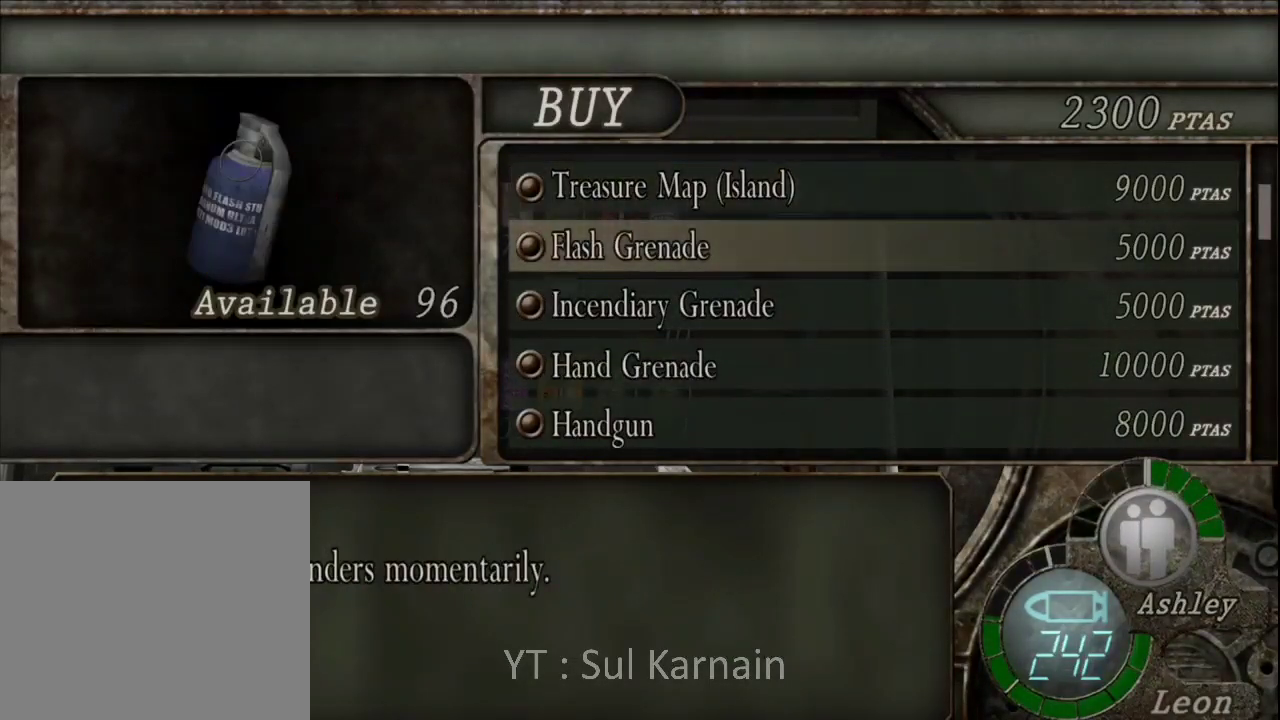
{"buttons": [], "left_stick": "center", "right_stick": "center", "events": []}
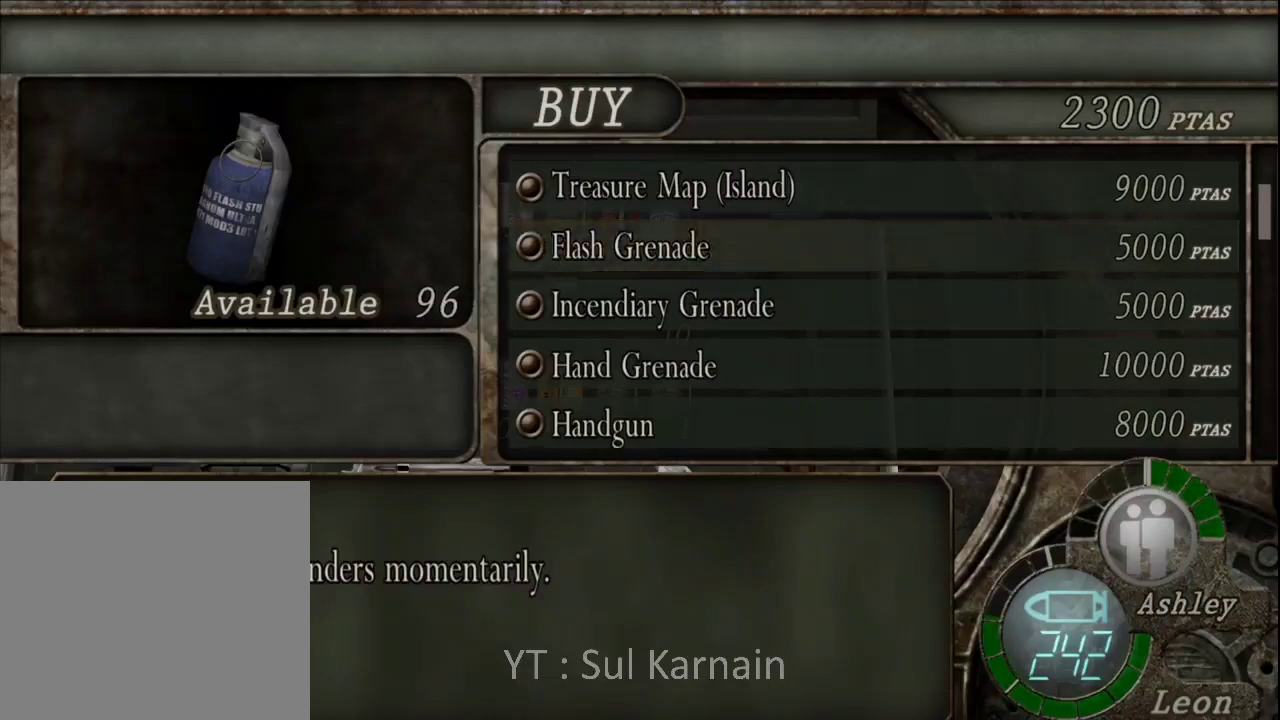
{"buttons": [], "left_stick": "center", "right_stick": "center", "events": [[133, "DPAD_DOWN", "down"], [250, "DPAD_DOWN", "up"]]}
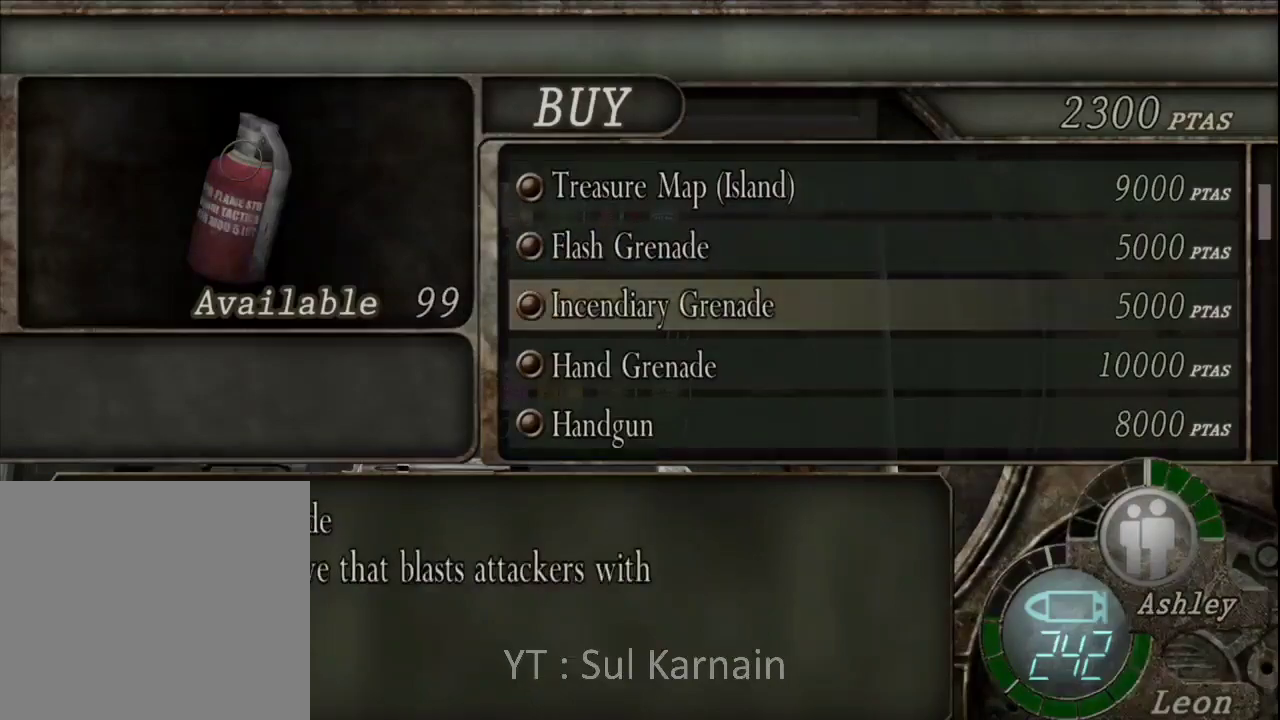
{"buttons": [], "left_stick": "center", "right_stick": "center", "events": []}
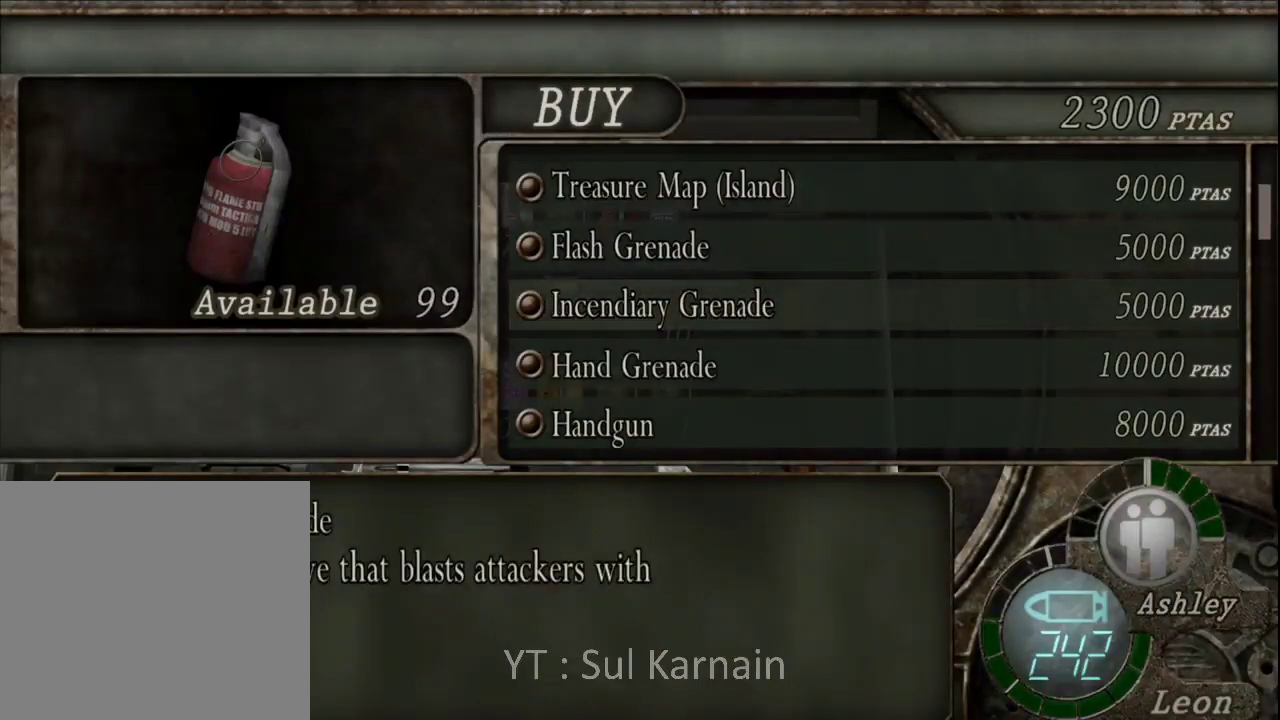
{"buttons": [], "left_stick": "center", "right_stick": "center", "events": []}
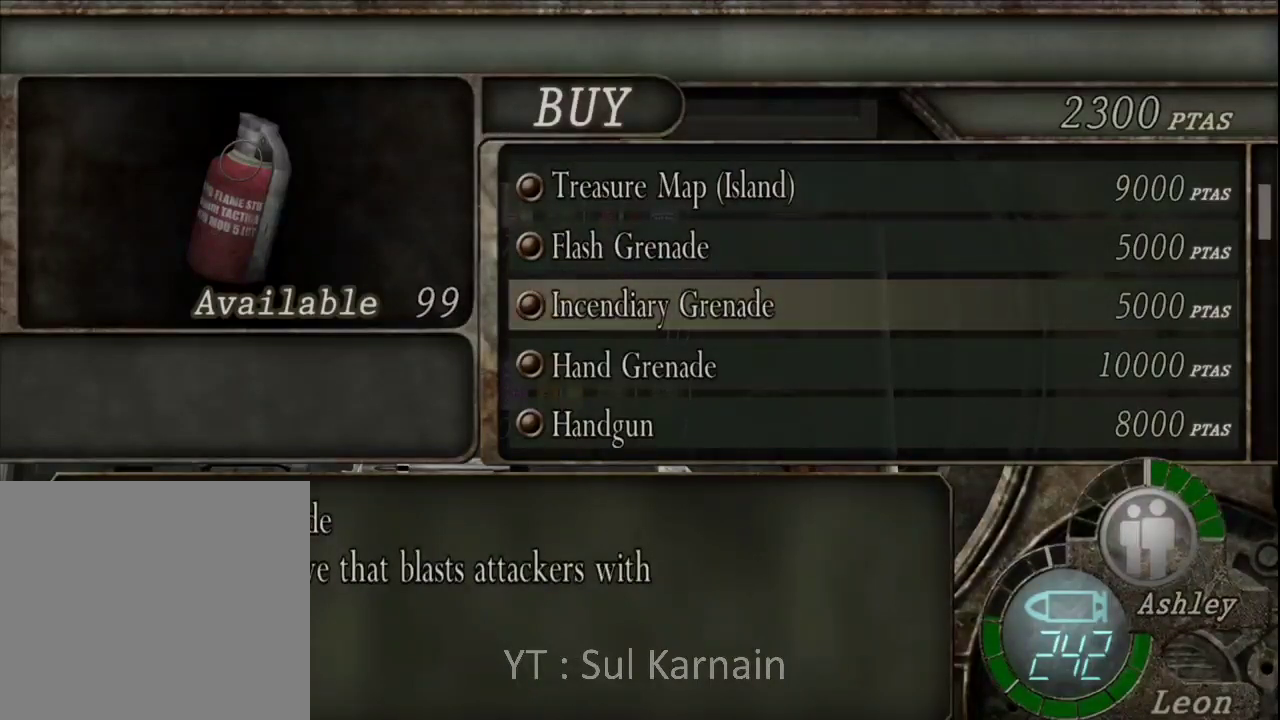
{"buttons": [], "left_stick": "center", "right_stick": "center", "events": []}
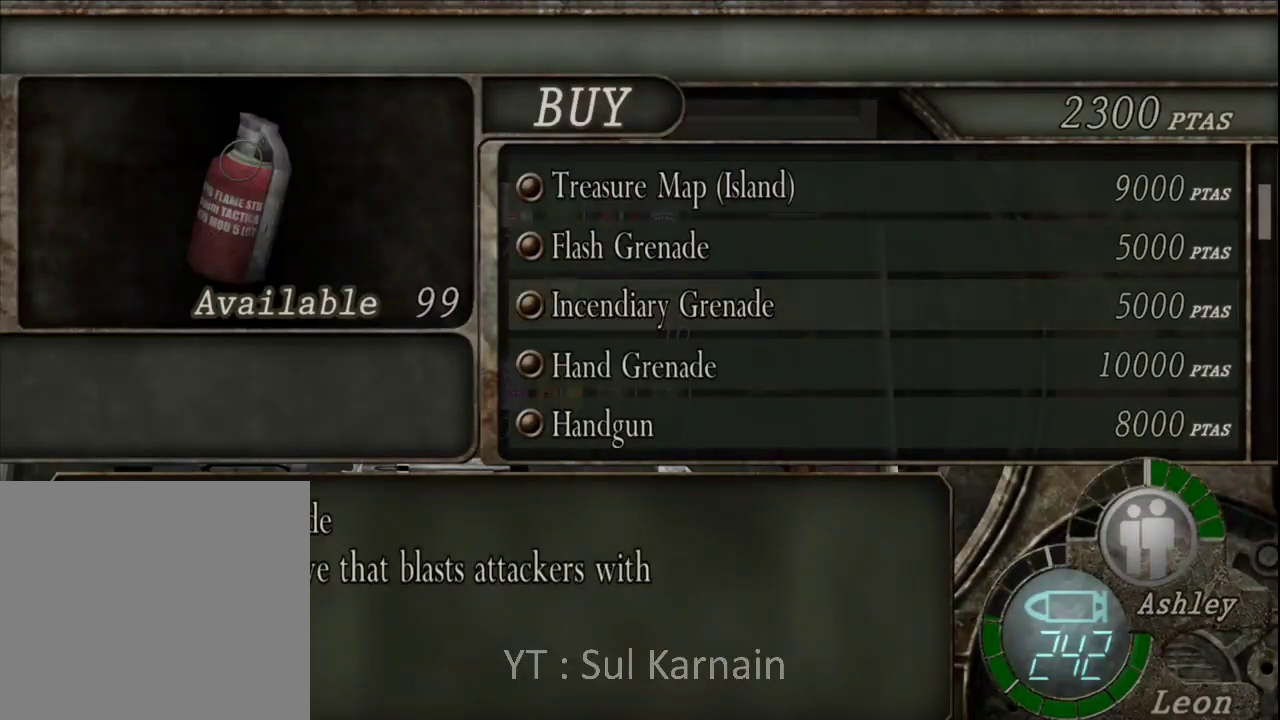
{"buttons": ["B"], "left_stick": "center", "right_stick": "center", "events": [[400, "B", "down"]]}
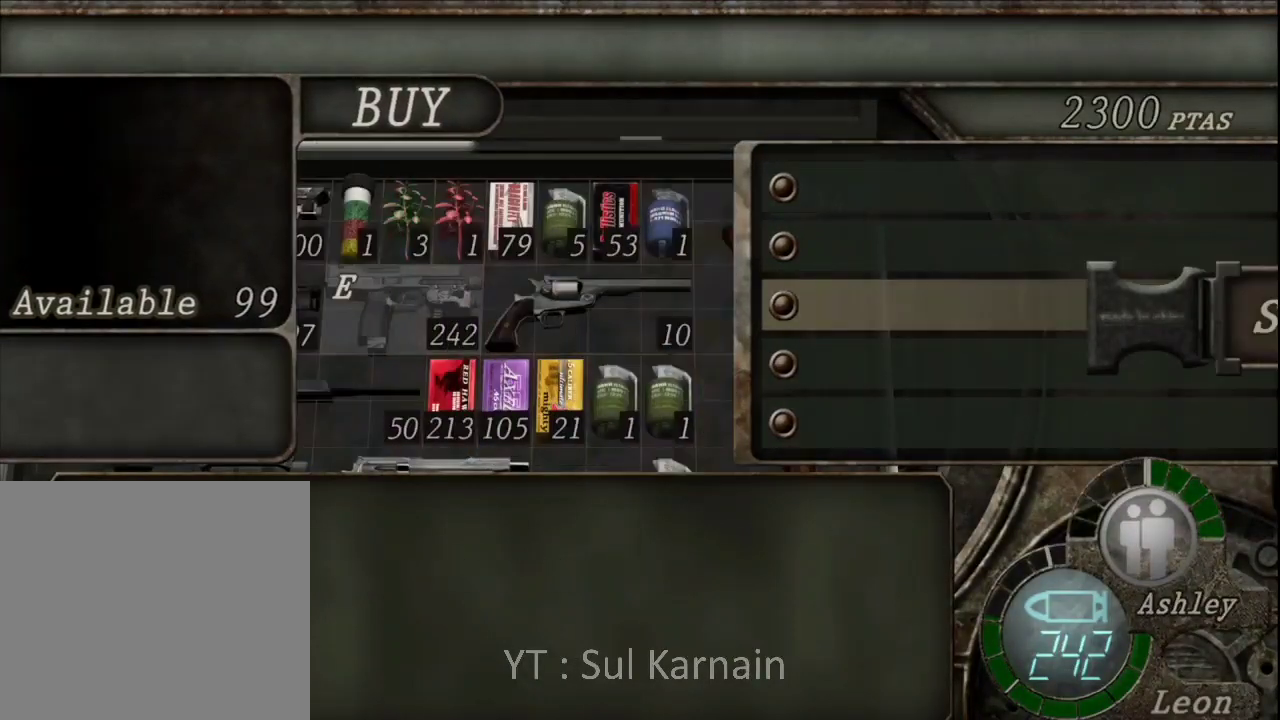
{"buttons": [], "left_stick": "center", "right_stick": "center", "events": [[67, "B", "up"]]}
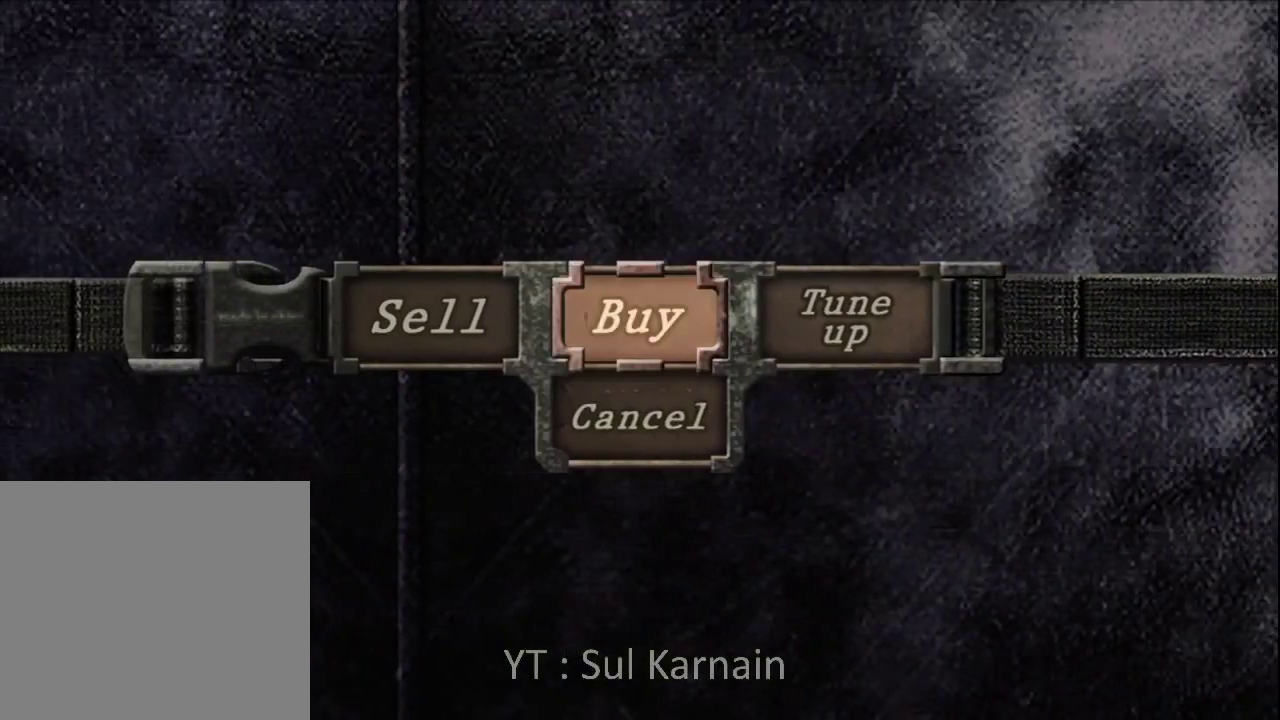
{"buttons": [], "left_stick": "center", "right_stick": "center", "events": [[250, "DPAD_LEFT", "down"], [350, "A", "down"], [367, "DPAD_LEFT", "up"], [483, "A", "up"]]}
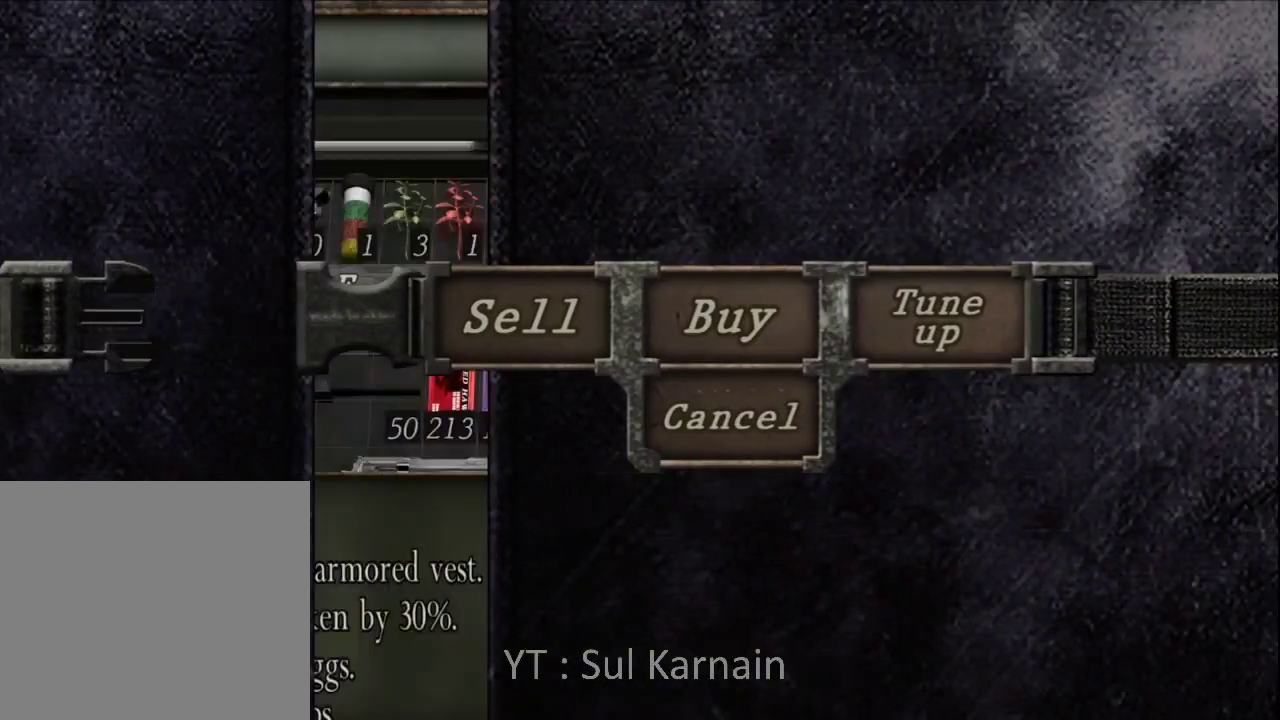
{"buttons": ["DPAD_DOWN"], "left_stick": "center", "right_stick": "center", "events": [[200, "DPAD_DOWN", "down"], [283, "DPAD_DOWN", "up"], [367, "DPAD_DOWN", "down"], [433, "DPAD_DOWN", "up"], [500, "DPAD_DOWN", "down"]]}
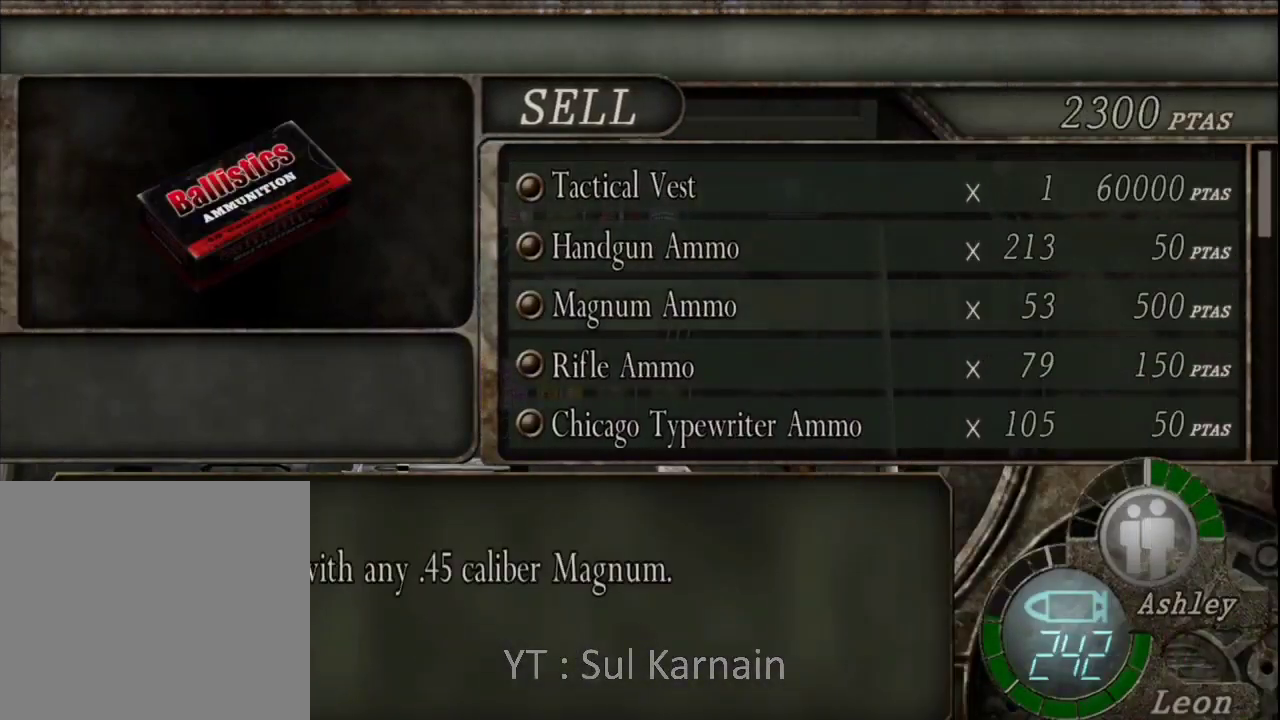
{"buttons": ["DPAD_DOWN"], "left_stick": "center", "right_stick": "center", "events": [[100, "DPAD_DOWN", "up"], [167, "DPAD_DOWN", "down"], [250, "DPAD_DOWN", "up"], [333, "DPAD_DOWN", "down"], [417, "DPAD_DOWN", "up"], [483, "DPAD_DOWN", "down"]]}
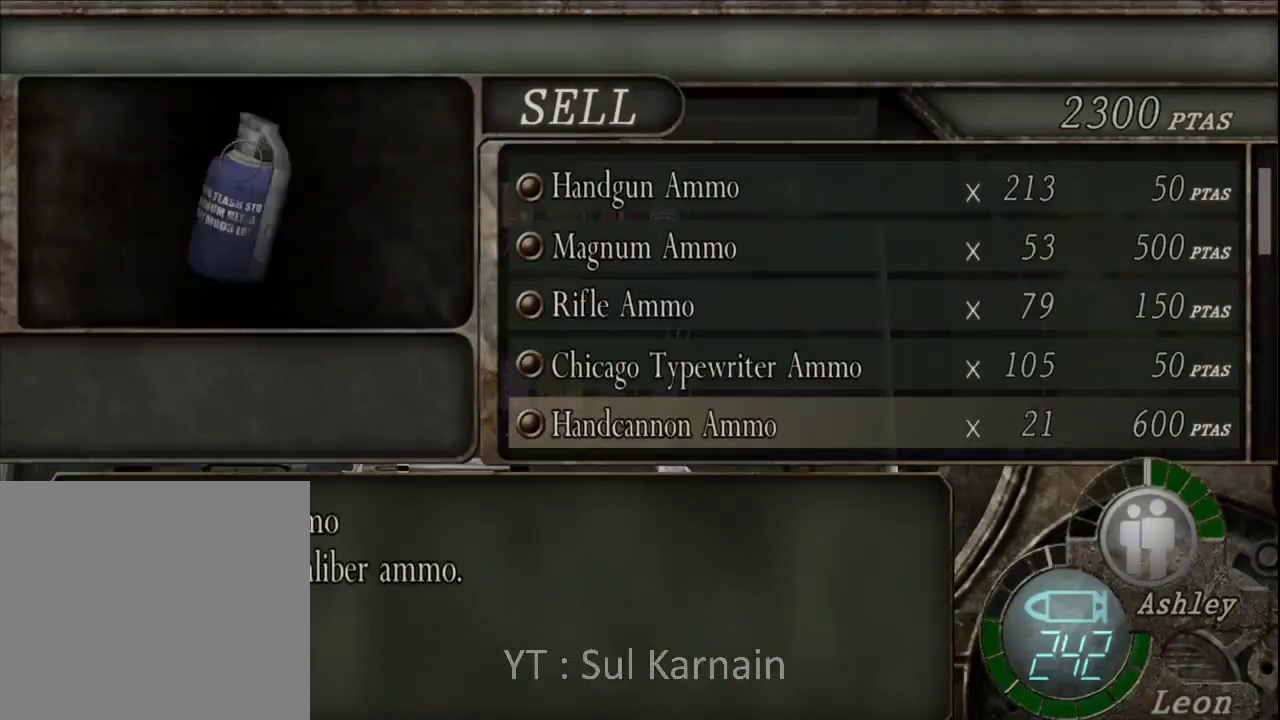
{"buttons": ["DPAD_DOWN"], "left_stick": "center", "right_stick": "center", "events": [[67, "DPAD_DOWN", "up"], [167, "DPAD_DOWN", "down"], [217, "DPAD_DOWN", "up"], [333, "DPAD_DOWN", "down"], [400, "DPAD_DOWN", "up"], [500, "DPAD_DOWN", "down"]]}
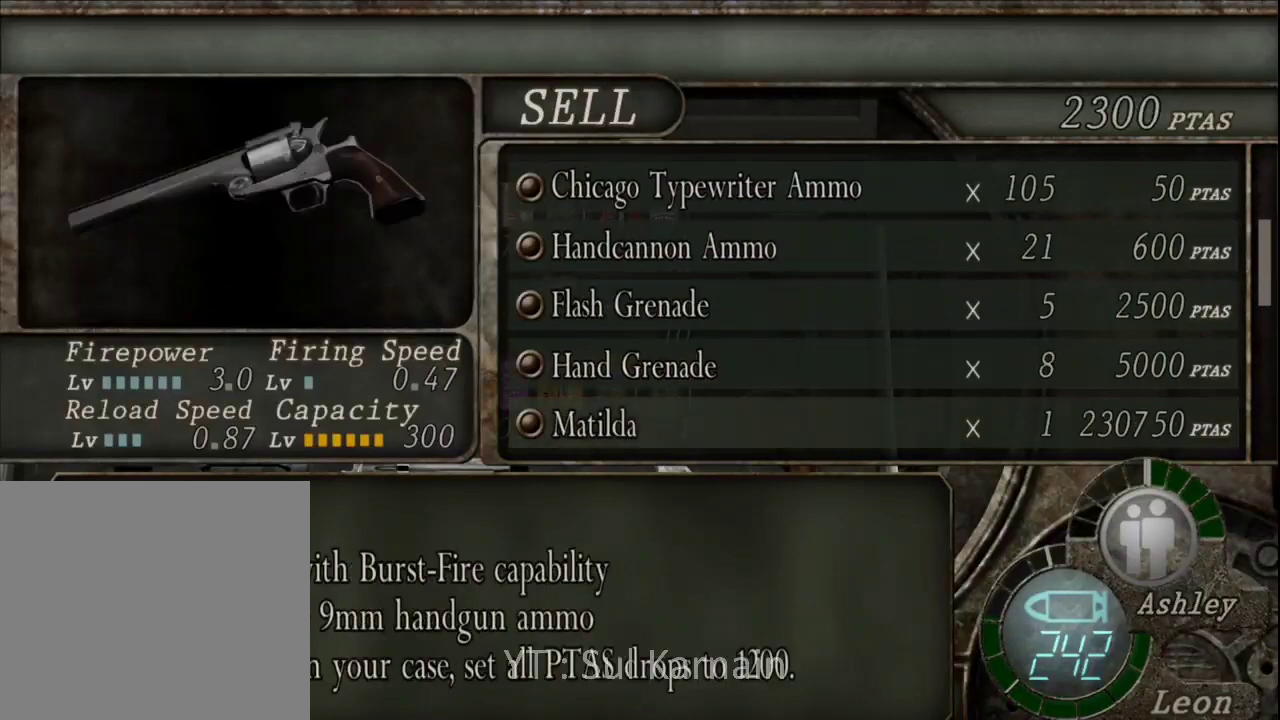
{"buttons": [], "left_stick": "center", "right_stick": "center", "events": [[83, "DPAD_DOWN", "up"], [167, "DPAD_DOWN", "down"], [250, "DPAD_DOWN", "up"], [333, "DPAD_DOWN", "down"], [433, "DPAD_DOWN", "up"]]}